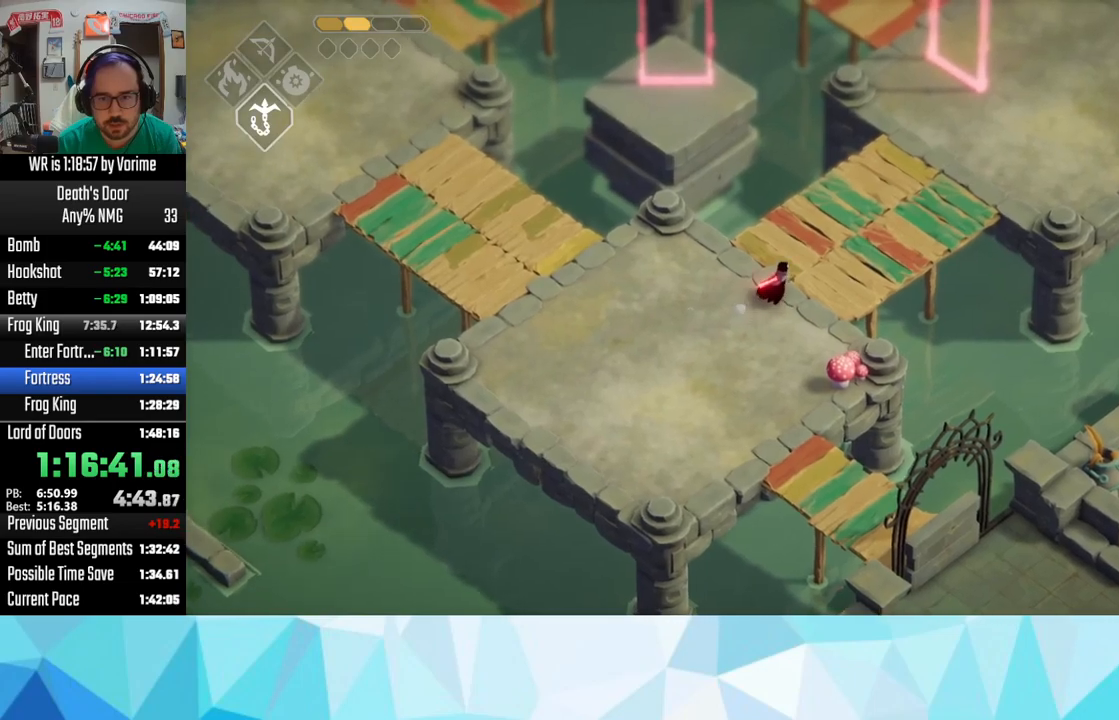
Gameplay with a controller (PlayStation layout); each line is a JSON object with the inputs held at the frame after it. "button_events" lists button changes between this image and that frame as [ms after this image, input, new state], when the widget could be followed in between (sticks are given only as held states).
{"buttons": [], "left_stick": "up-right", "right_stick": "center", "button_events": []}
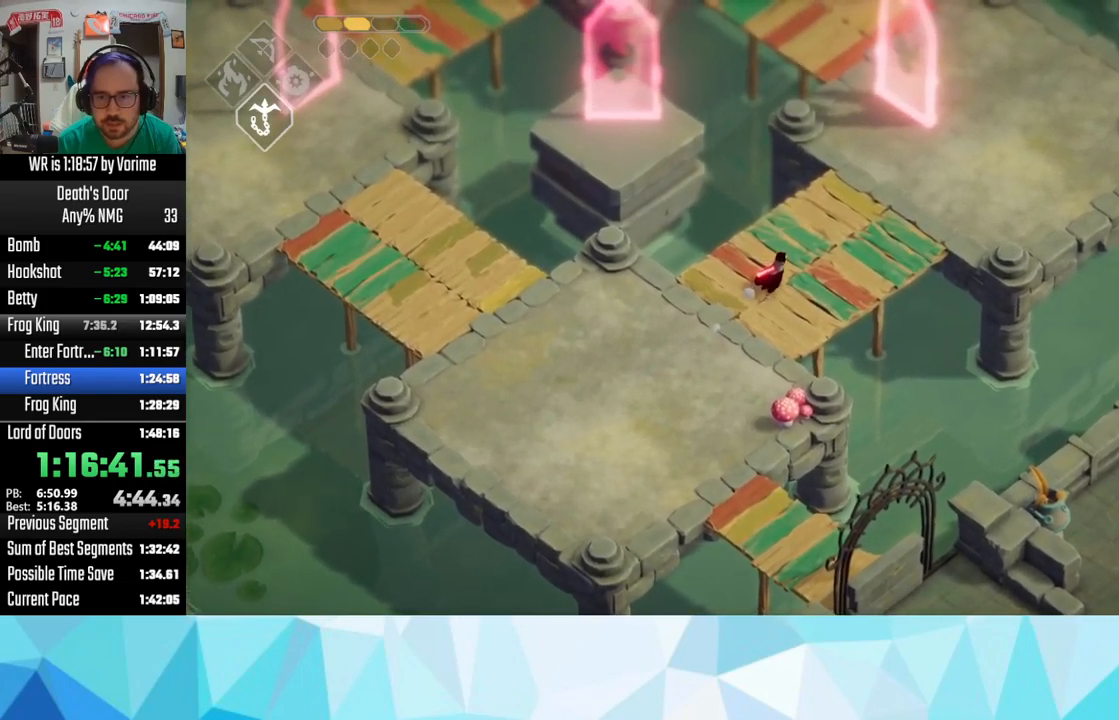
{"buttons": [], "left_stick": "up-right", "right_stick": "center", "button_events": [[217, "L2", "down"], [234, "CIRCLE", "down"], [384, "CIRCLE", "up"], [434, "L2", "up"]]}
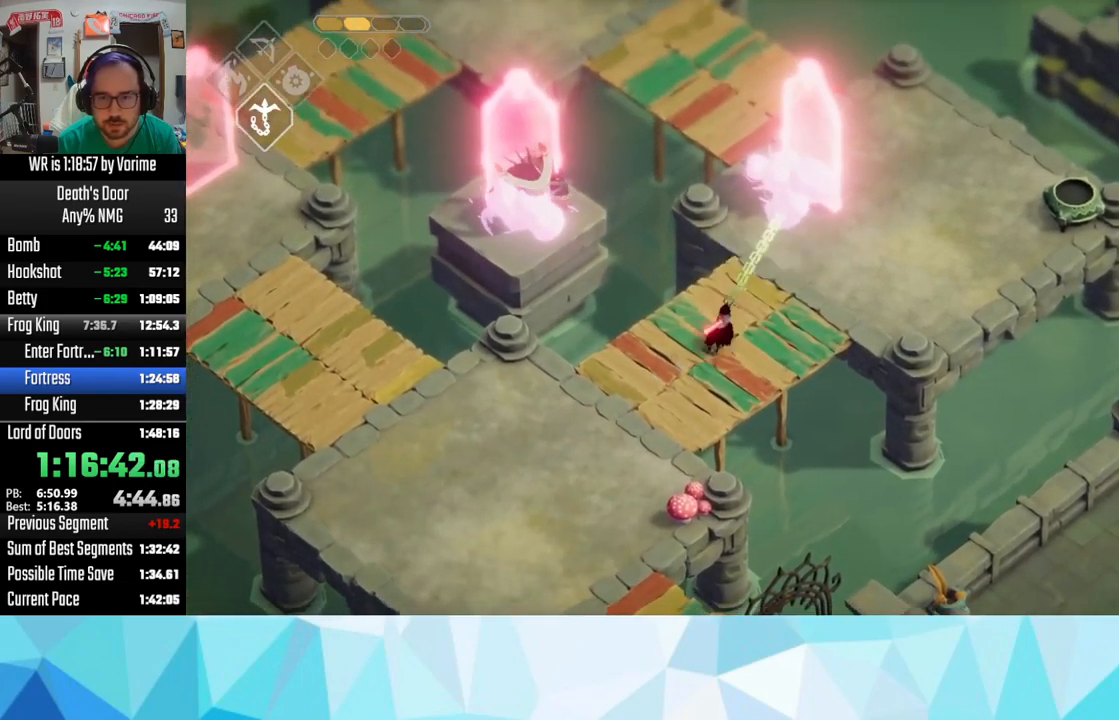
{"buttons": ["SQUARE"], "left_stick": "up-right", "right_stick": "center", "button_events": [[17, "SQUARE", "down"], [250, "SQUARE", "up"], [300, "SQUARE", "down"], [384, "SQUARE", "up"], [450, "SQUARE", "down"]]}
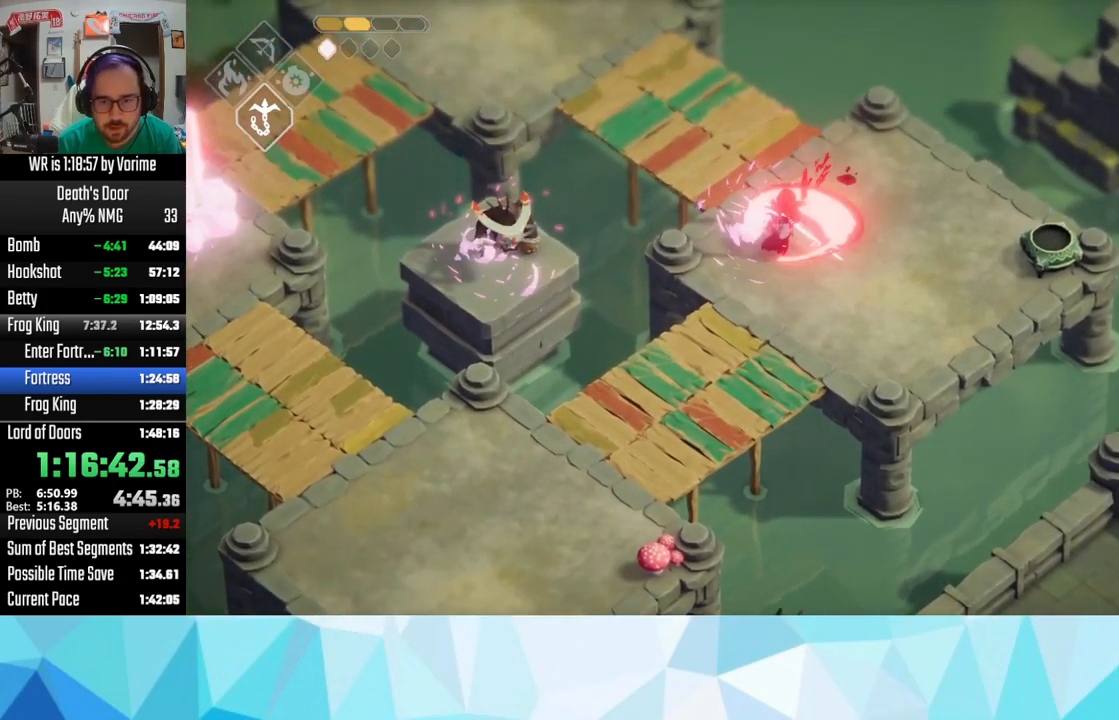
{"buttons": [], "left_stick": "right", "right_stick": "center", "button_events": [[134, "SQUARE", "up"]]}
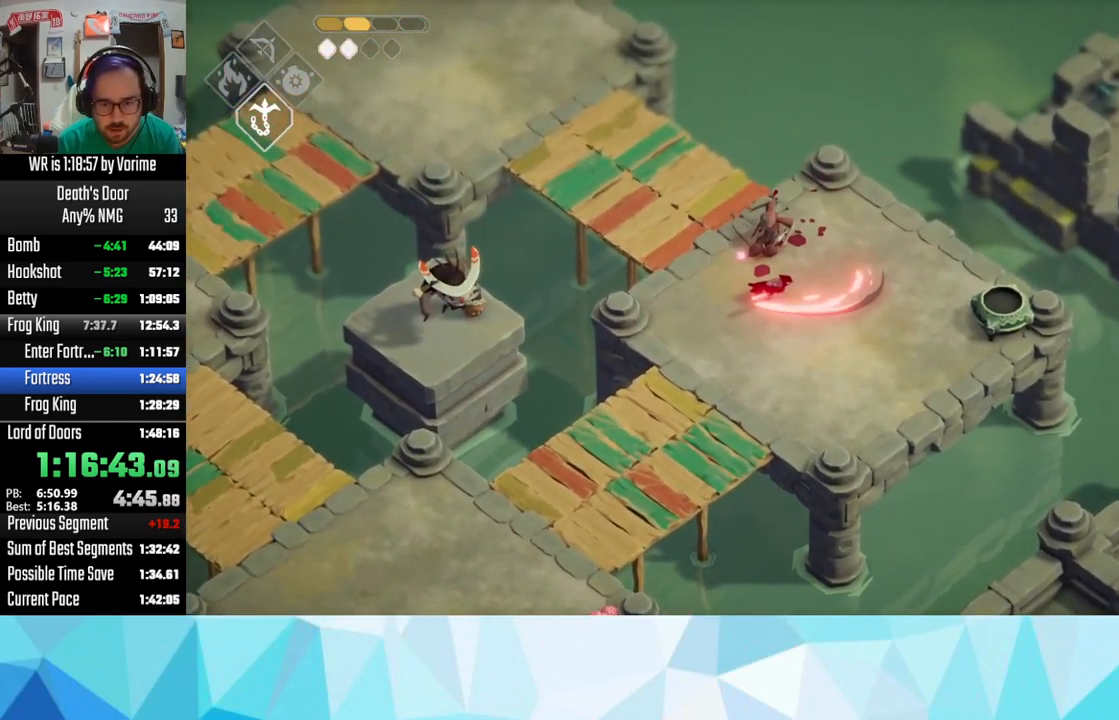
{"buttons": [], "left_stick": "right", "right_stick": "center", "button_events": [[250, "L3", "down"], [267, "CROSS", "down"], [384, "CROSS", "up"], [484, "L3", "up"]]}
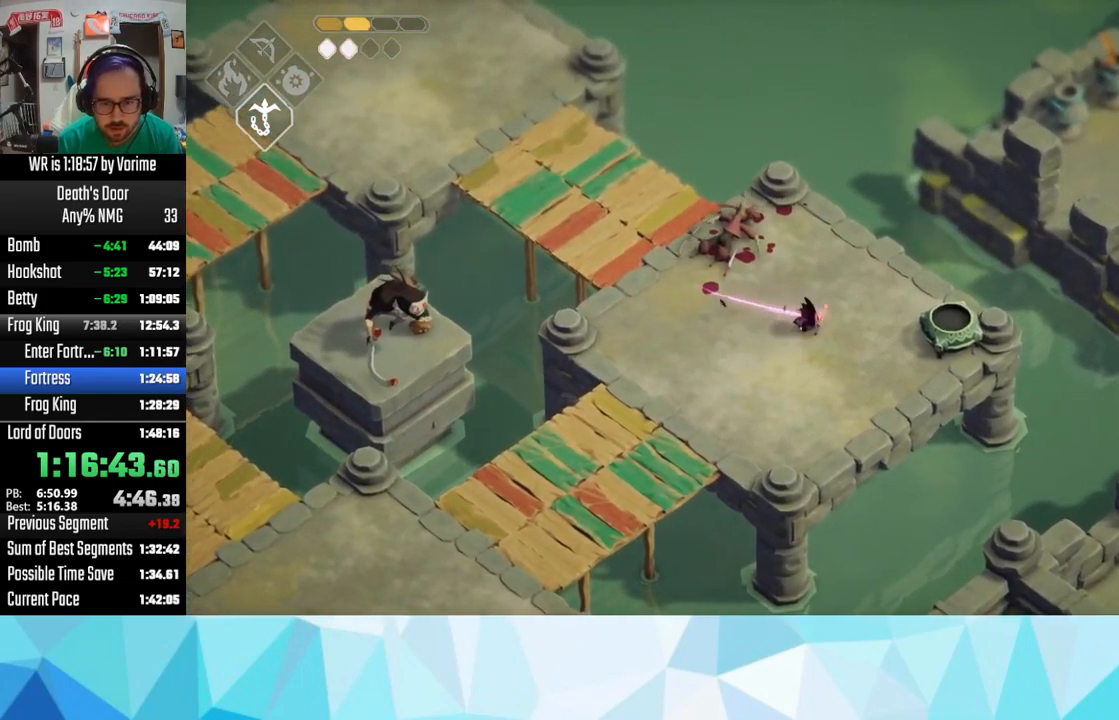
{"buttons": ["TRIANGLE"], "left_stick": "up-right", "right_stick": "center", "button_events": [[150, "TRIANGLE", "down"], [200, "TRIANGLE", "up"], [300, "TRIANGLE", "down"]]}
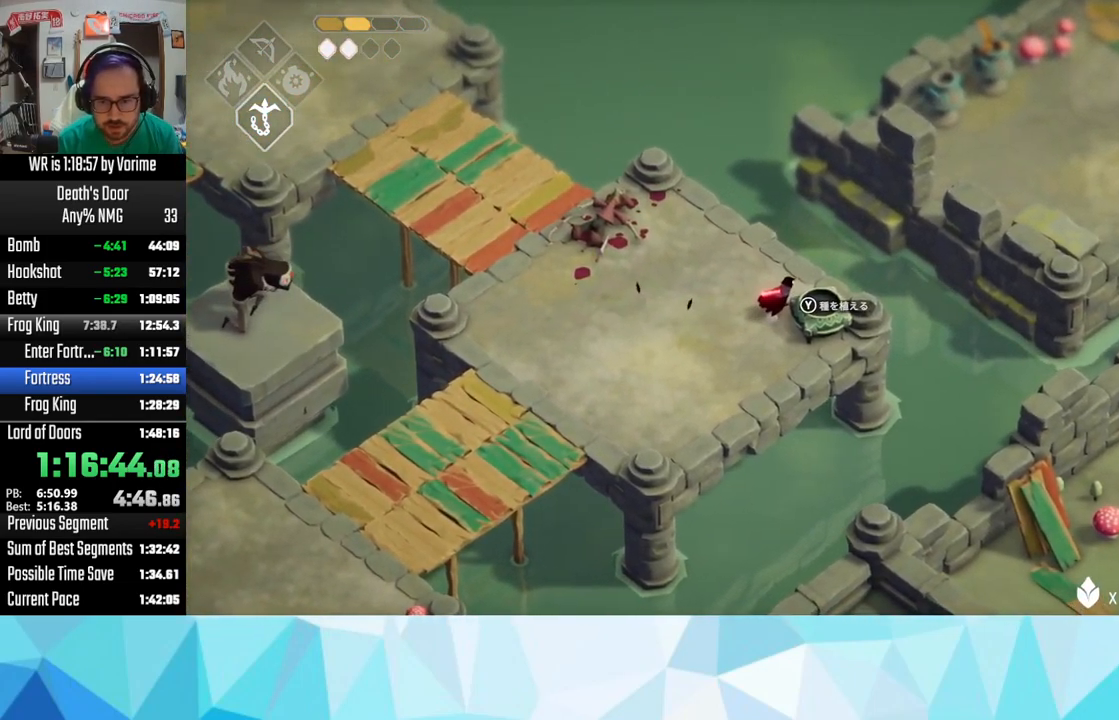
{"buttons": ["L3"], "left_stick": "left", "right_stick": "center", "button_events": [[67, "TRIANGLE", "up"], [284, "L3", "down"]]}
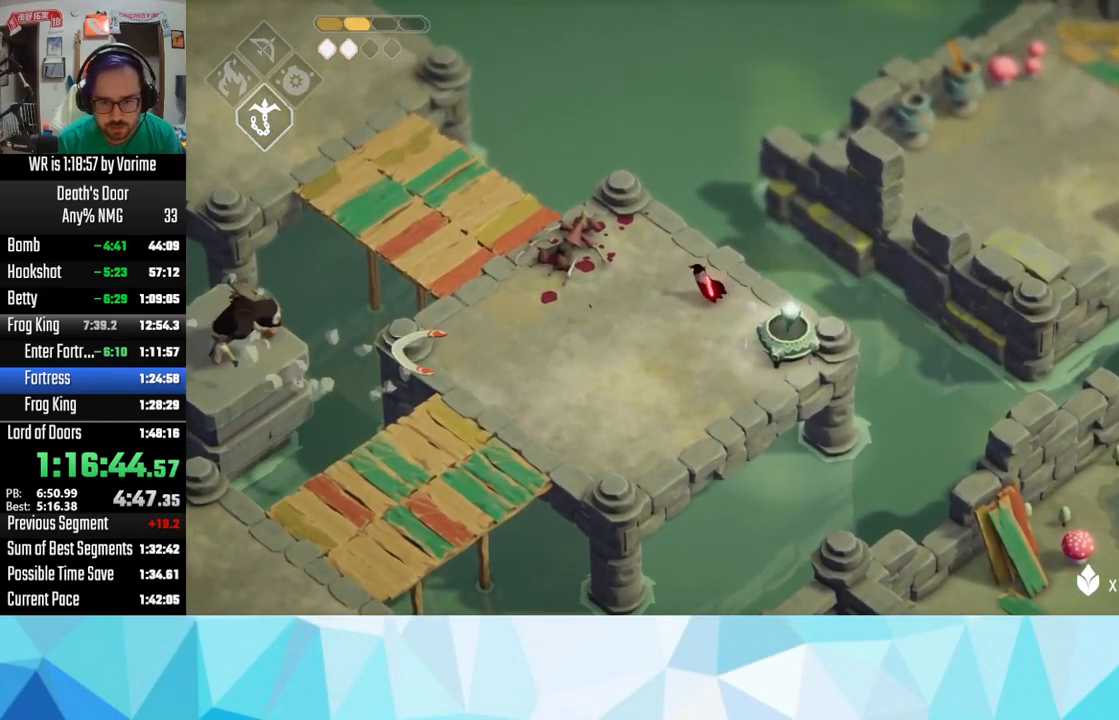
{"buttons": [], "left_stick": "up", "right_stick": "center", "button_events": [[100, "L3", "up"], [367, "L3", "down"], [417, "L3", "up"]]}
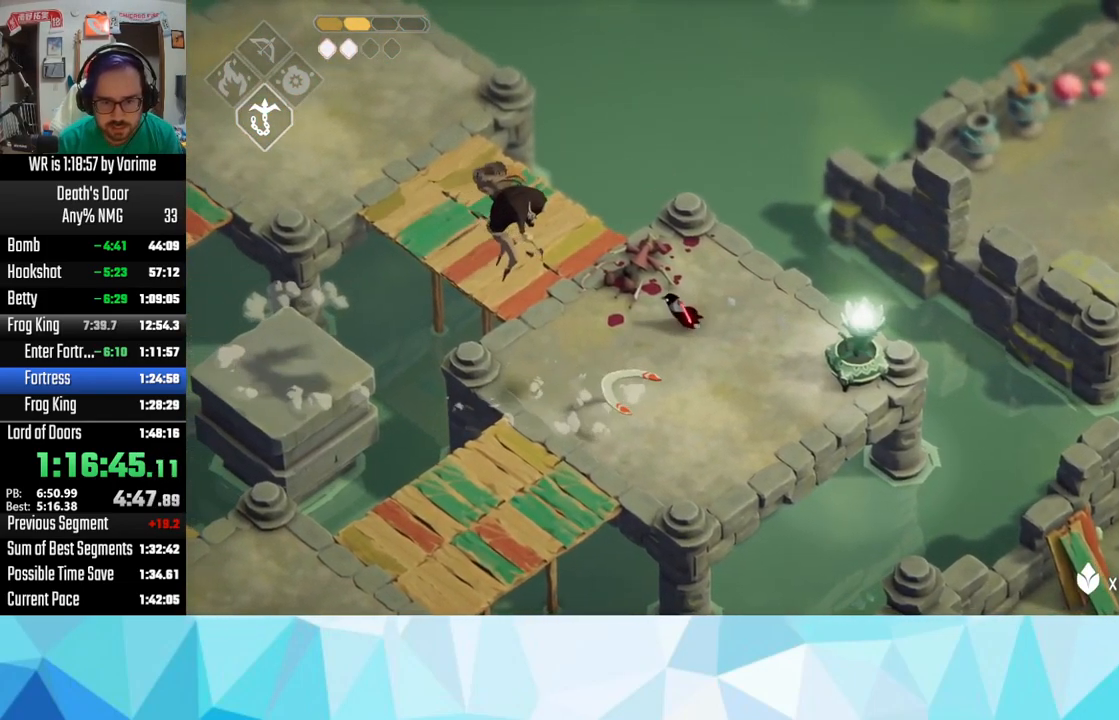
{"buttons": ["L3"], "left_stick": "down-right", "right_stick": "center", "button_events": [[100, "L3", "down"], [200, "L3", "up"], [267, "L3", "down"]]}
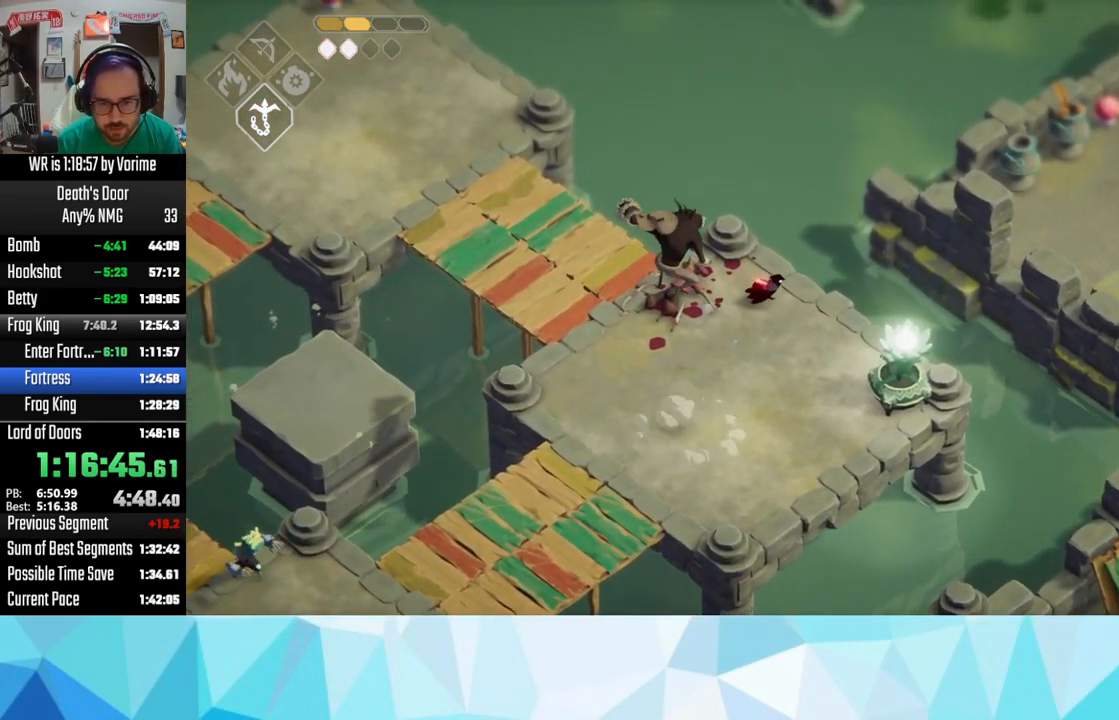
{"buttons": ["TRIANGLE", "L3"], "left_stick": "down-right", "right_stick": "center", "button_events": [[484, "TRIANGLE", "down"]]}
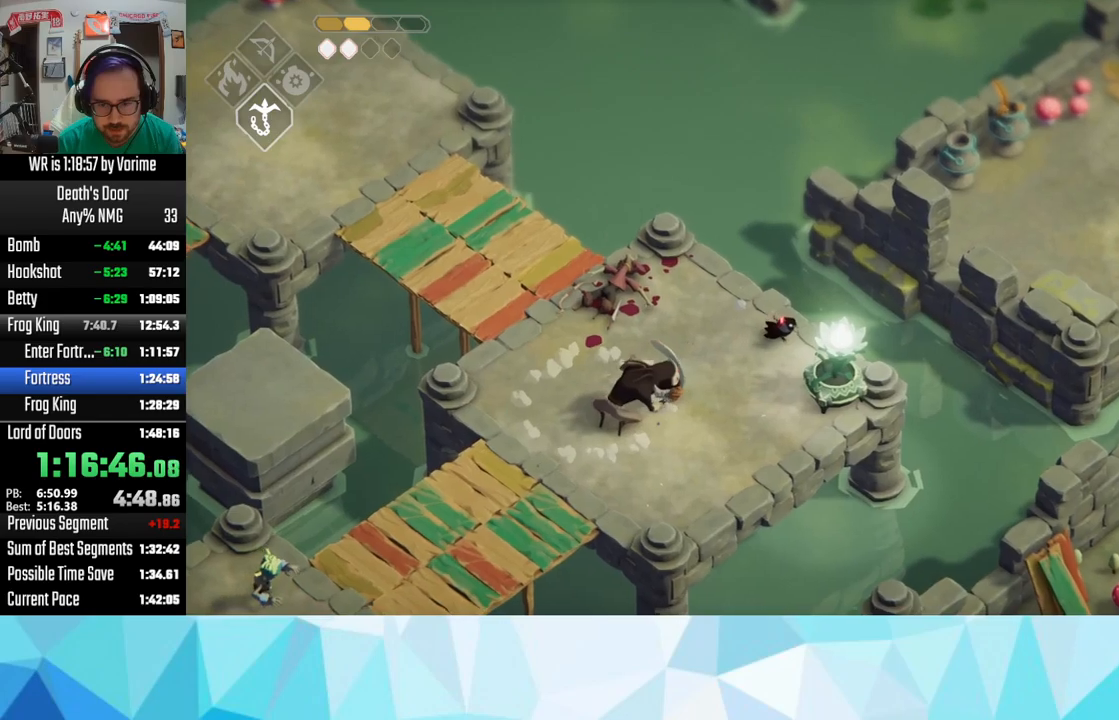
{"buttons": ["L3"], "left_stick": "left", "right_stick": "center", "button_events": [[67, "TRIANGLE", "up"], [133, "TRIANGLE", "down"], [267, "TRIANGLE", "up"], [333, "TRIANGLE", "down"], [383, "TRIANGLE", "up"]]}
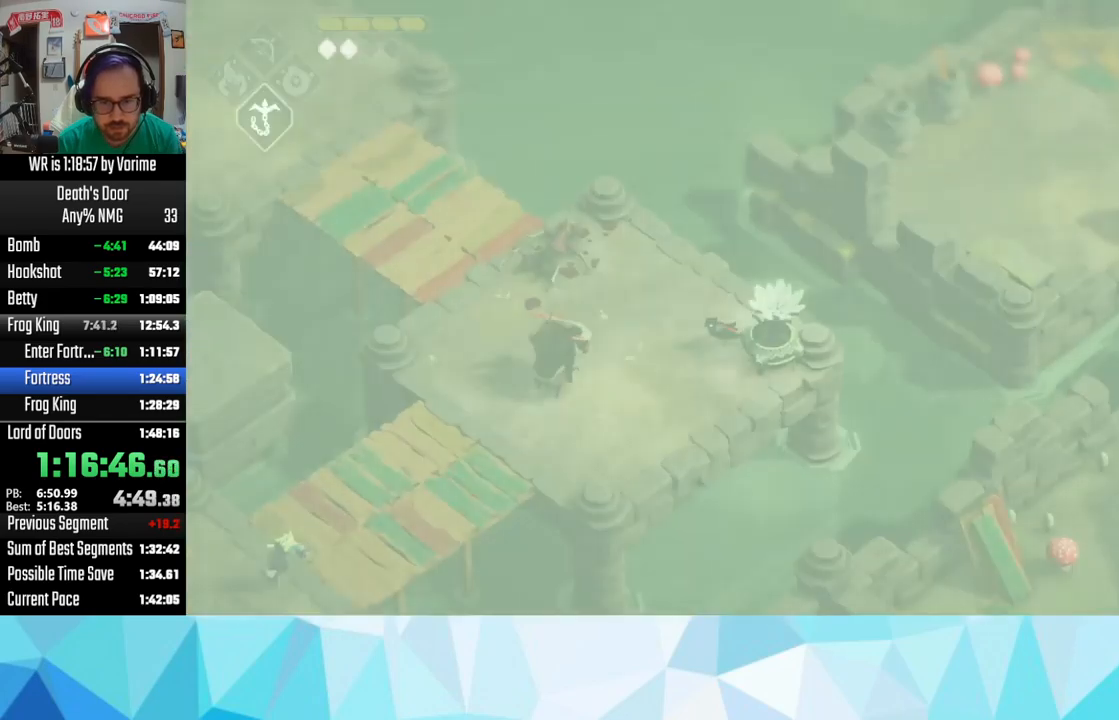
{"buttons": ["L3"], "left_stick": "down-left", "right_stick": "center", "button_events": [[50, "R2", "down"], [167, "R2", "up"]]}
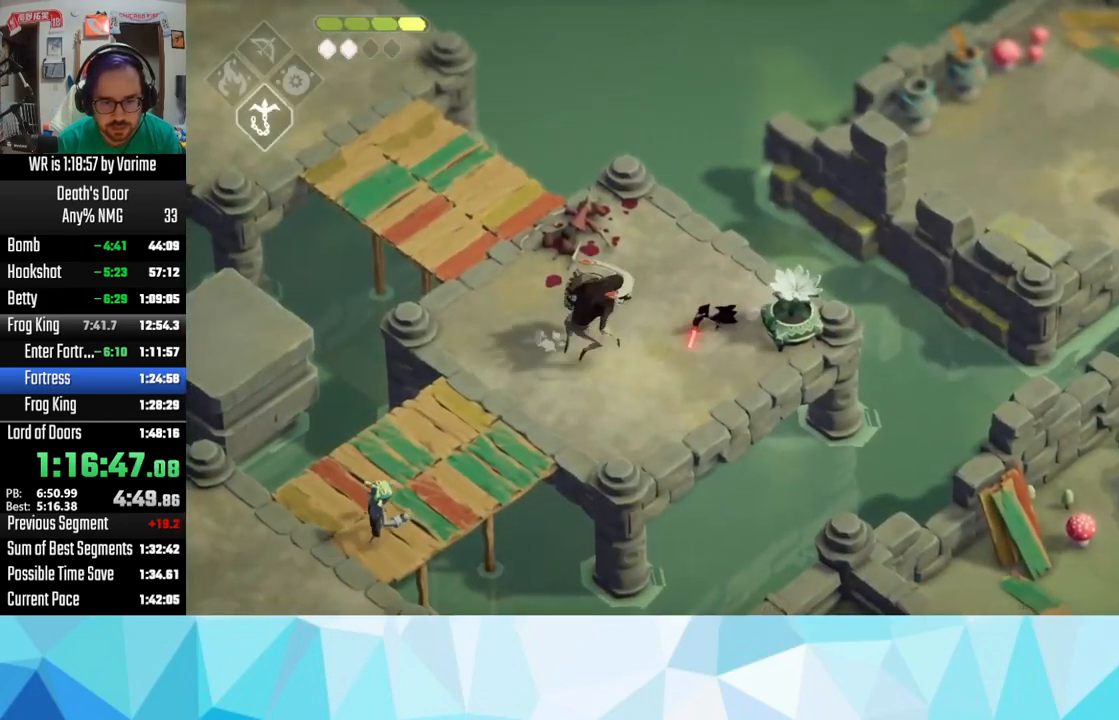
{"buttons": ["L3"], "left_stick": "down-left", "right_stick": "center", "button_events": [[117, "SQUARE", "down"], [267, "SQUARE", "up"]]}
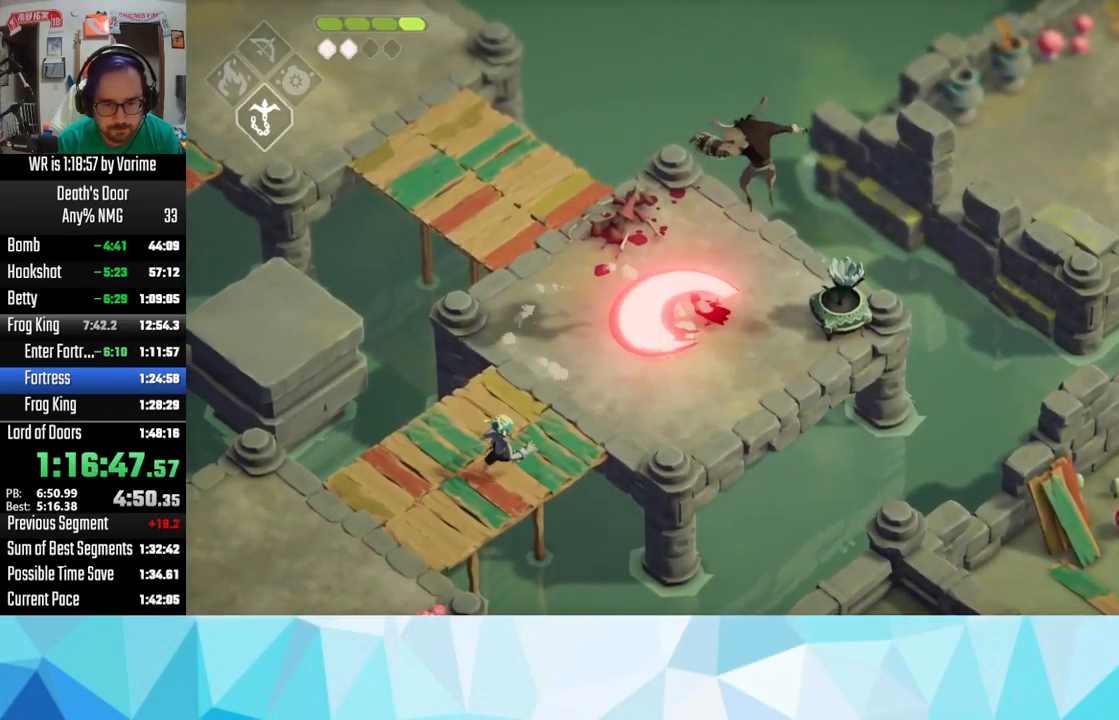
{"buttons": ["R2", "L3"], "left_stick": "down", "right_stick": "center", "button_events": [[500, "R2", "down"]]}